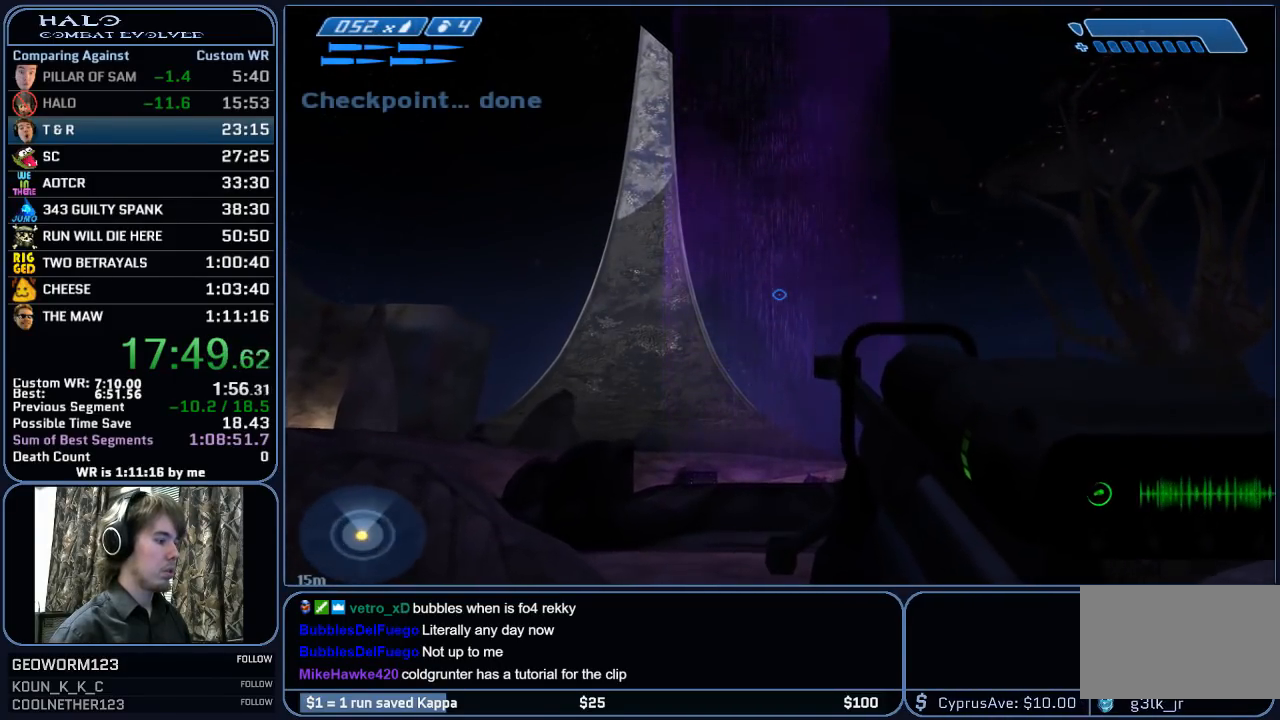
Gameplay with keyboard and mouse; each line is a JSON object with the keys and mouse buttons held at the frame after it. "events" lists presses ("down") and releases ("up") of "1", "2", "3", "4", "5", "a", "alt", "c", "ctrl", "d", "e", "f", "g", "q", "r", "s", "shift", "space", "t", "tab", "v", "w", "x", "z", "mouse_left", "mouse_middle", "mouse_right", "mouse_mb4", "mouse_mb5", "mouse_wheel_up" and "mouse_wheel_down" between this image and that frame as [ms after this image, input, new state], when the widget could be followed in between. "mouse_left", "mouse_middle", "mouse_right", "mouse_mb4", "mouse_mb5", "mouse_wheel_up", "mouse_wheel_down" = the "left", "middle", "right", "mb4", "mb5", "wheel_up", "wheel_down" buttons of the "mouse" list. No other keys are recorded. "mouse_move" is the direction in which the mouse moves at that frame (one of eight, or "still"), when it could be read.
{"keys": ["w"], "mouse": ["right"], "mouse_move": "still", "events": [[500, "mouse_right", "down"]]}
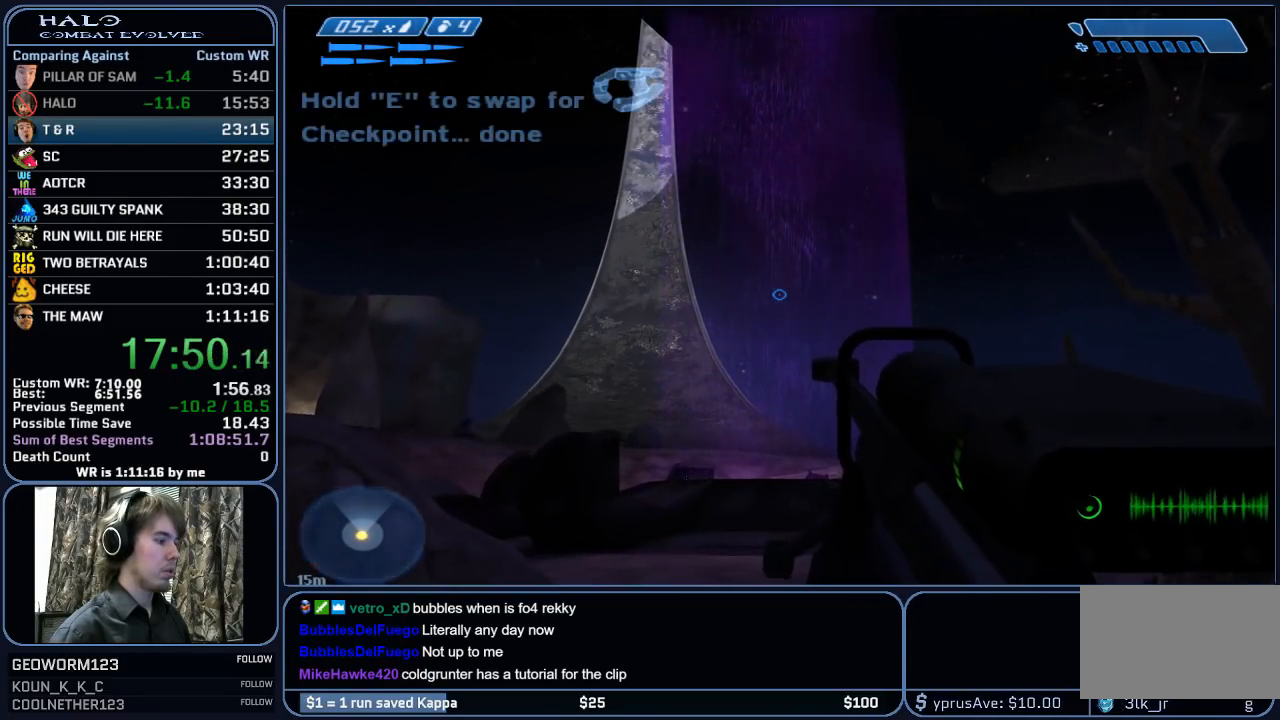
{"keys": ["w"], "mouse": [], "mouse_move": "still", "events": [[133, "mouse_right", "up"]]}
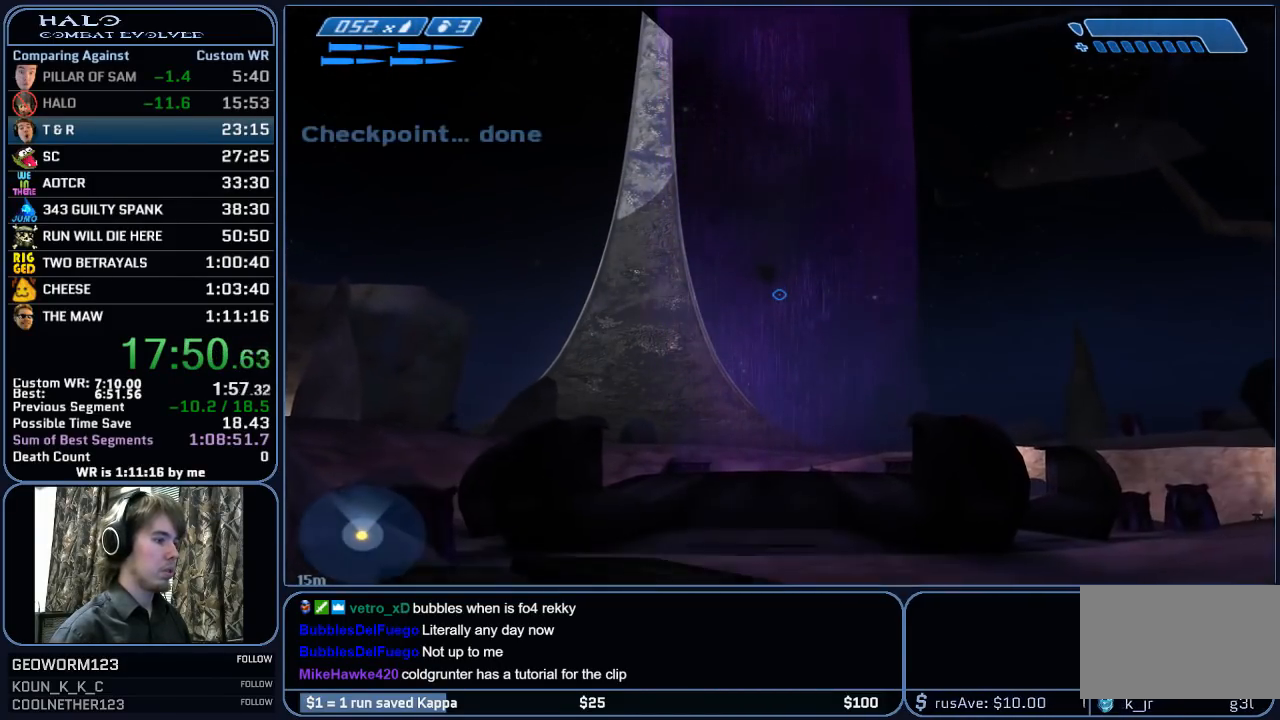
{"keys": ["w"], "mouse": [], "mouse_move": "still", "events": []}
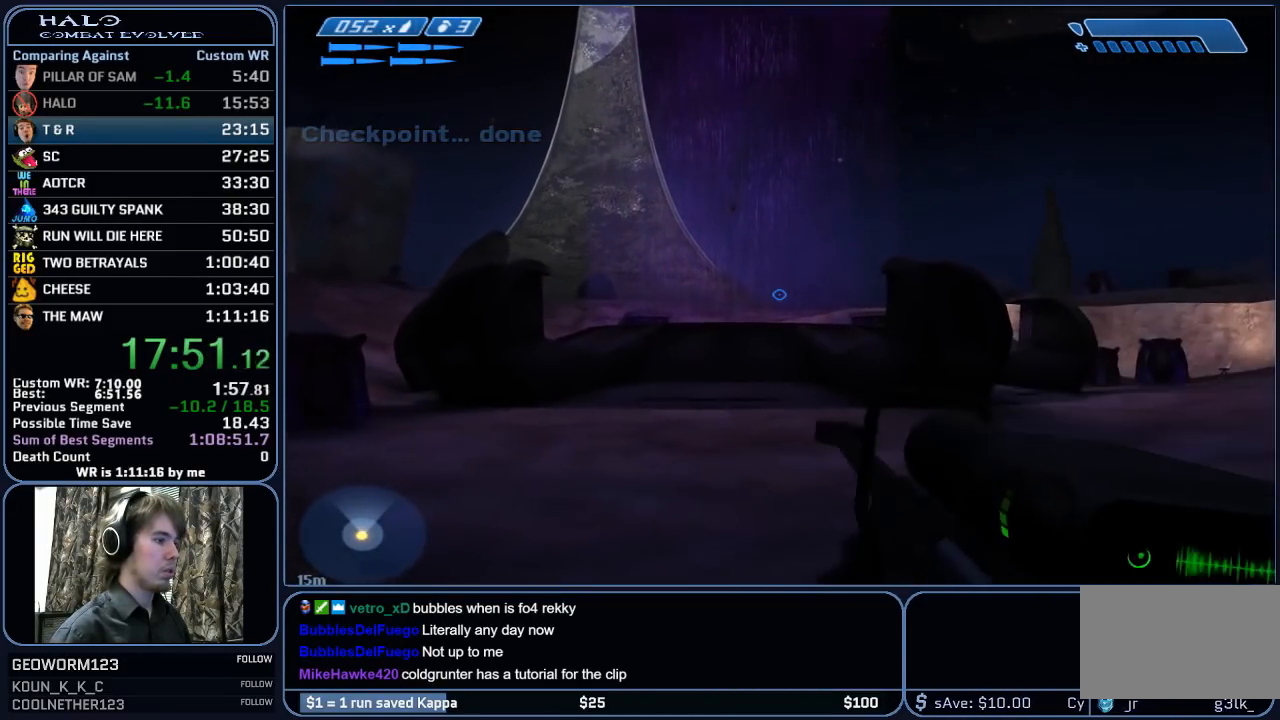
{"keys": ["w"], "mouse": [], "mouse_move": "still", "events": []}
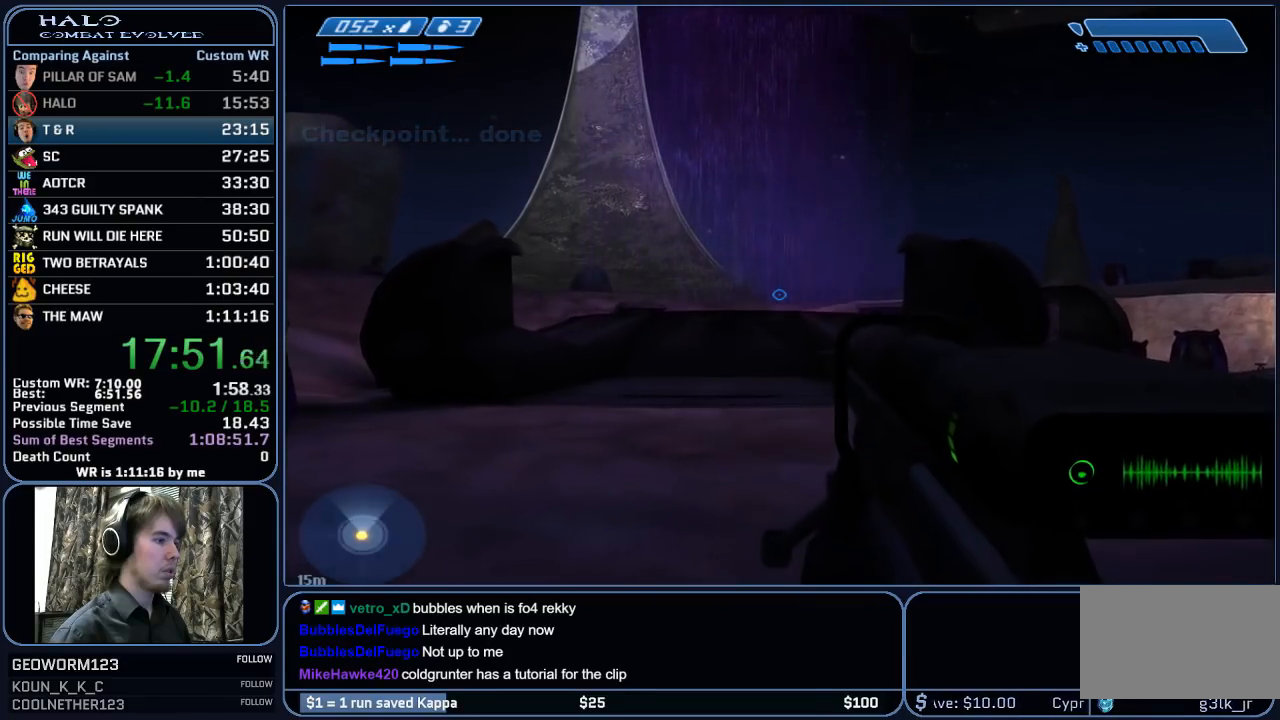
{"keys": ["w"], "mouse": [], "mouse_move": "still", "events": []}
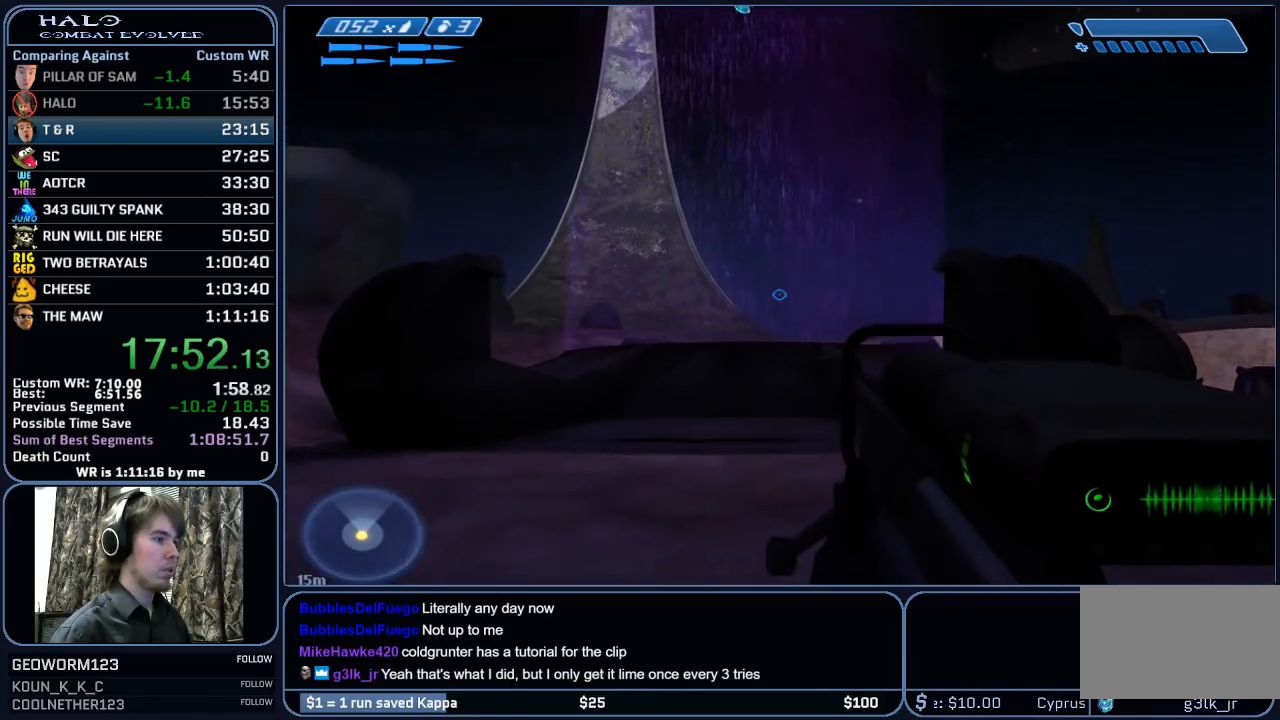
{"keys": ["w"], "mouse": [], "mouse_move": "still", "events": []}
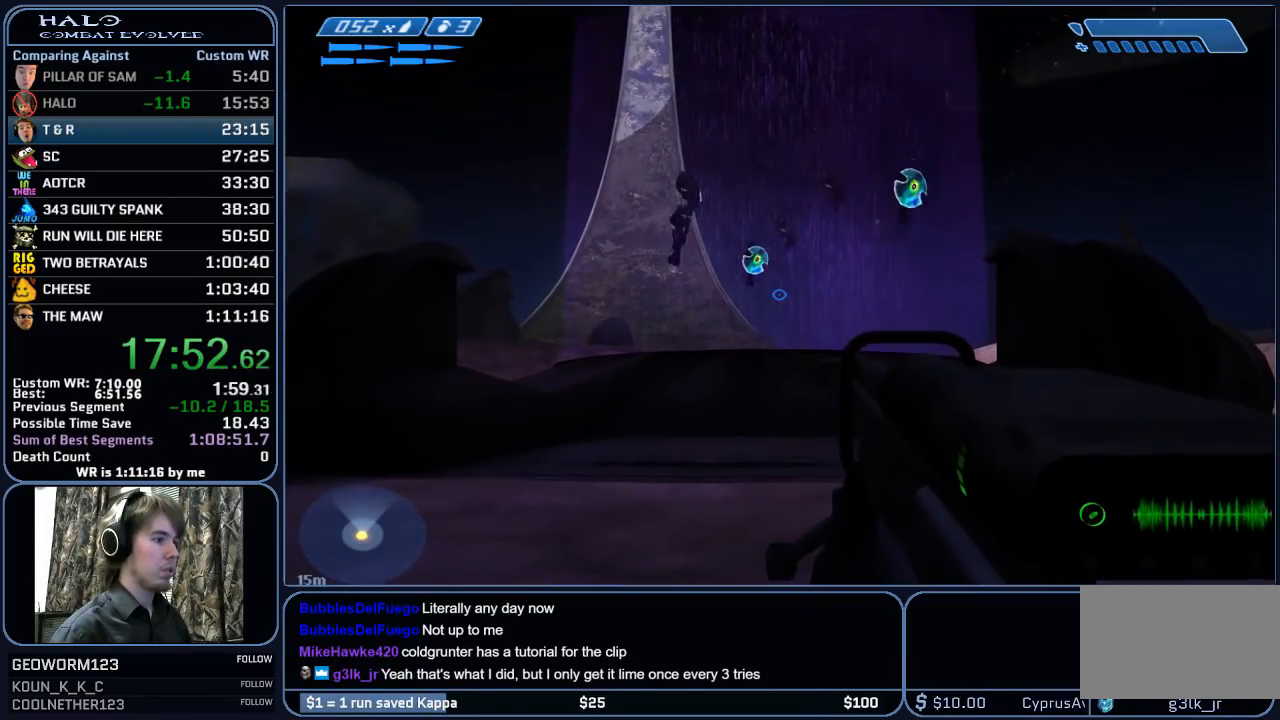
{"keys": ["r", "w"], "mouse": [], "mouse_move": "right", "events": [[117, "z", "down"], [217, "z", "up"], [267, "mouse_left", "down"], [350, "r", "down"], [450, "mouse_left", "up"], [450, "r", "up"], [500, "r", "down"]]}
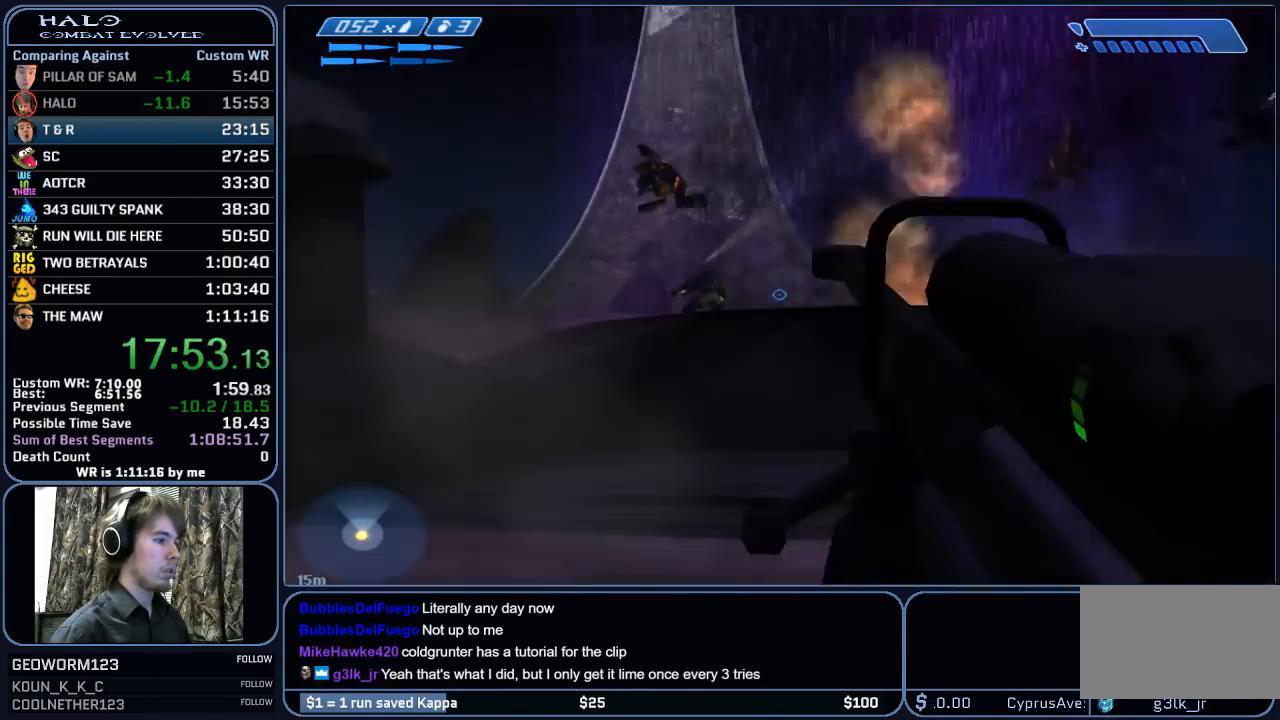
{"keys": ["w"], "mouse": [], "mouse_move": "still", "events": [[83, "q", "down"], [133, "r", "up"], [183, "q", "up"]]}
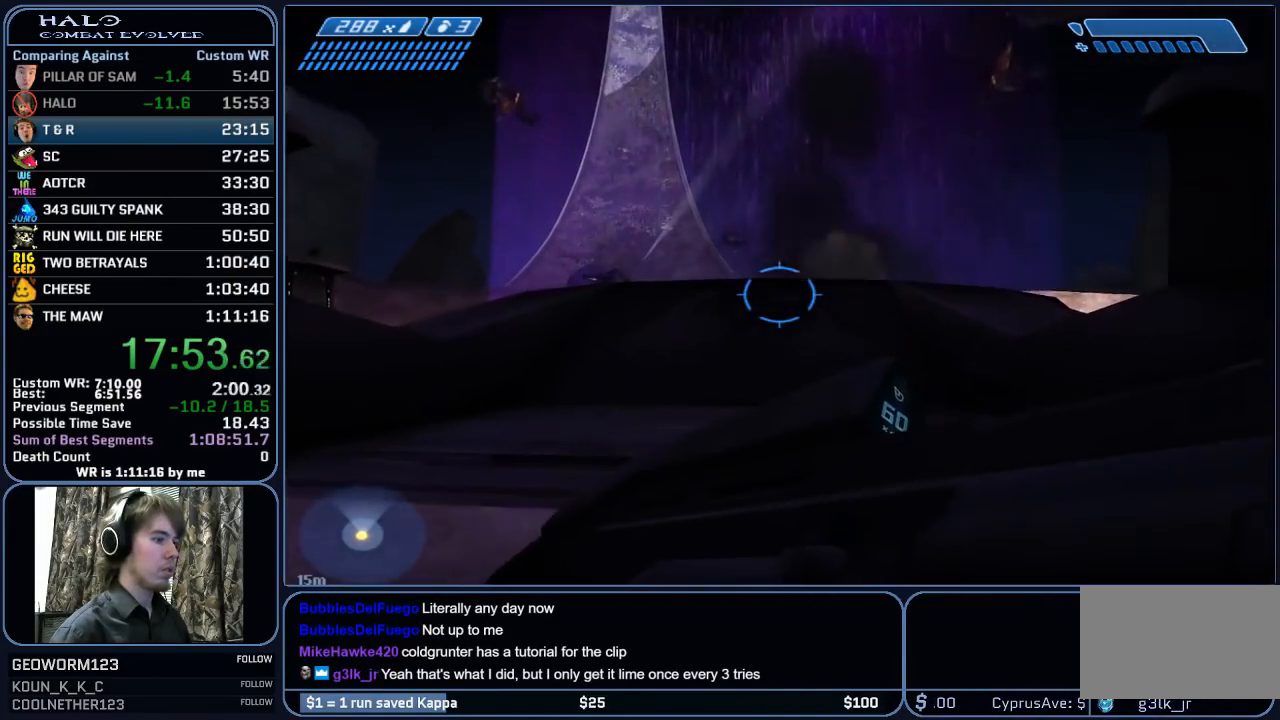
{"keys": ["w"], "mouse": ["right"], "mouse_move": "still", "events": [[17, "space", "down"], [150, "space", "up"], [383, "mouse_right", "down"]]}
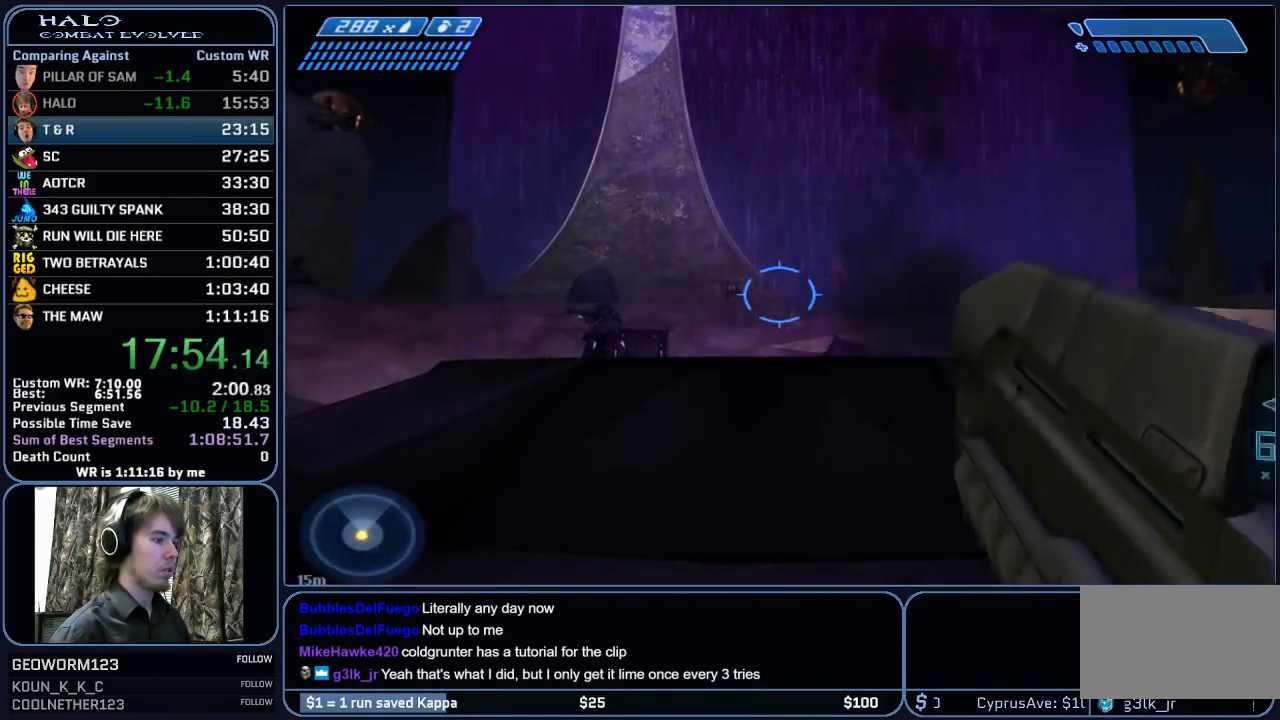
{"keys": ["d"], "mouse": ["left"], "mouse_move": "still", "events": [[83, "mouse_right", "up"], [117, "mouse_right", "down"], [167, "d", "down"], [267, "mouse_right", "up"], [350, "mouse_left", "down"], [350, "w", "up"]]}
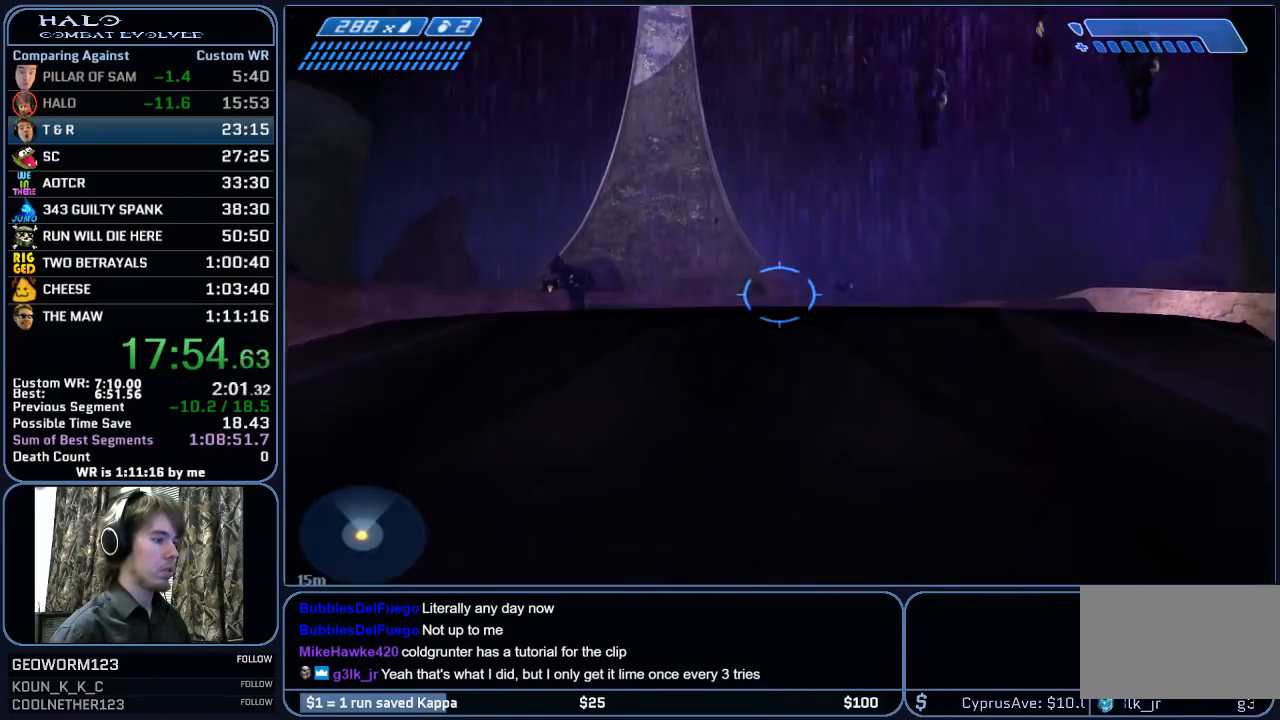
{"keys": ["d", "space", "w"], "mouse": ["left"], "mouse_move": "right", "events": [[233, "space", "down"], [283, "w", "down"]]}
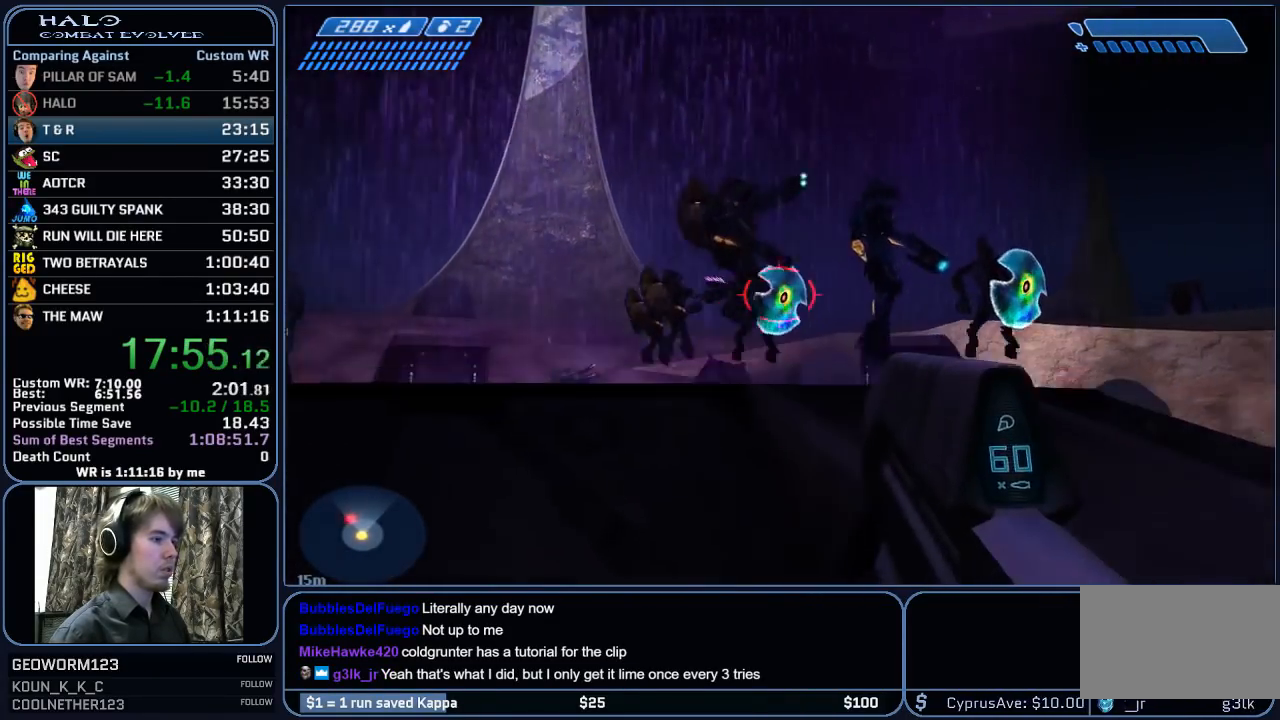
{"keys": [], "mouse": ["left"], "mouse_move": "down-left", "events": [[250, "d", "up"], [250, "space", "up"], [250, "w", "up"]]}
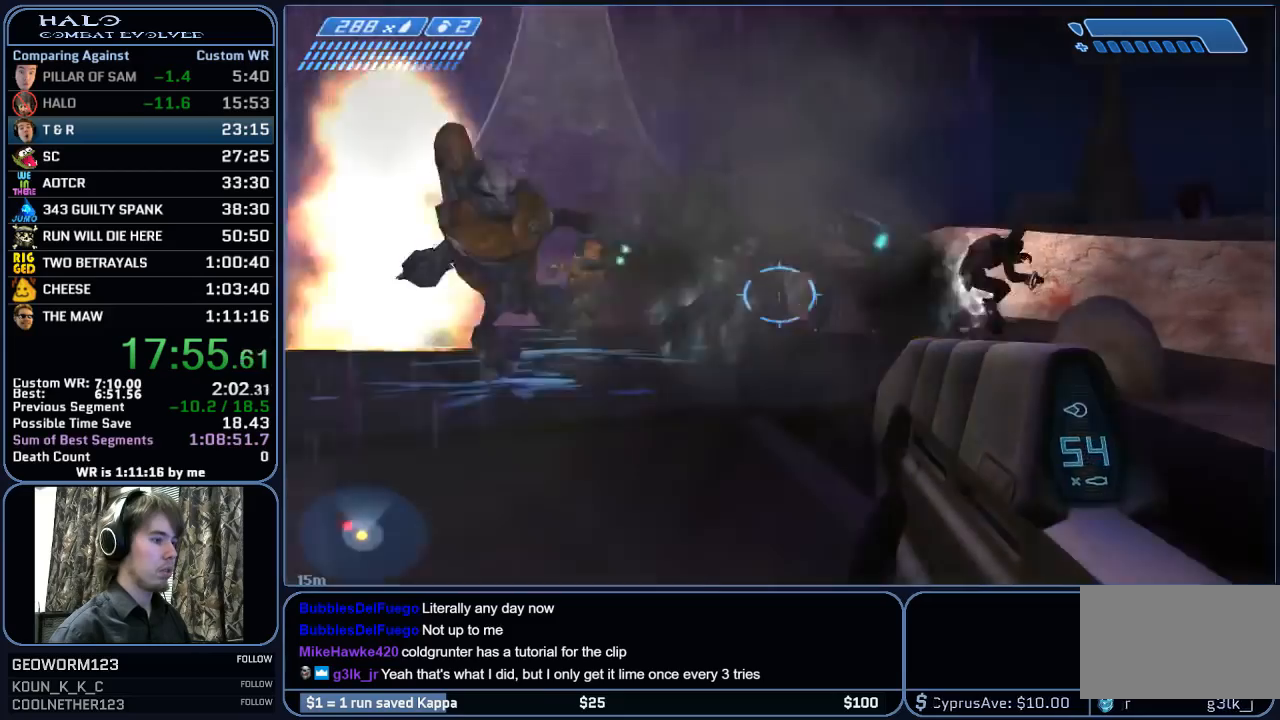
{"keys": ["a"], "mouse": [], "mouse_move": "left", "events": [[317, "mouse_left", "up"], [350, "a", "down"], [400, "w", "down"], [500, "w", "up"]]}
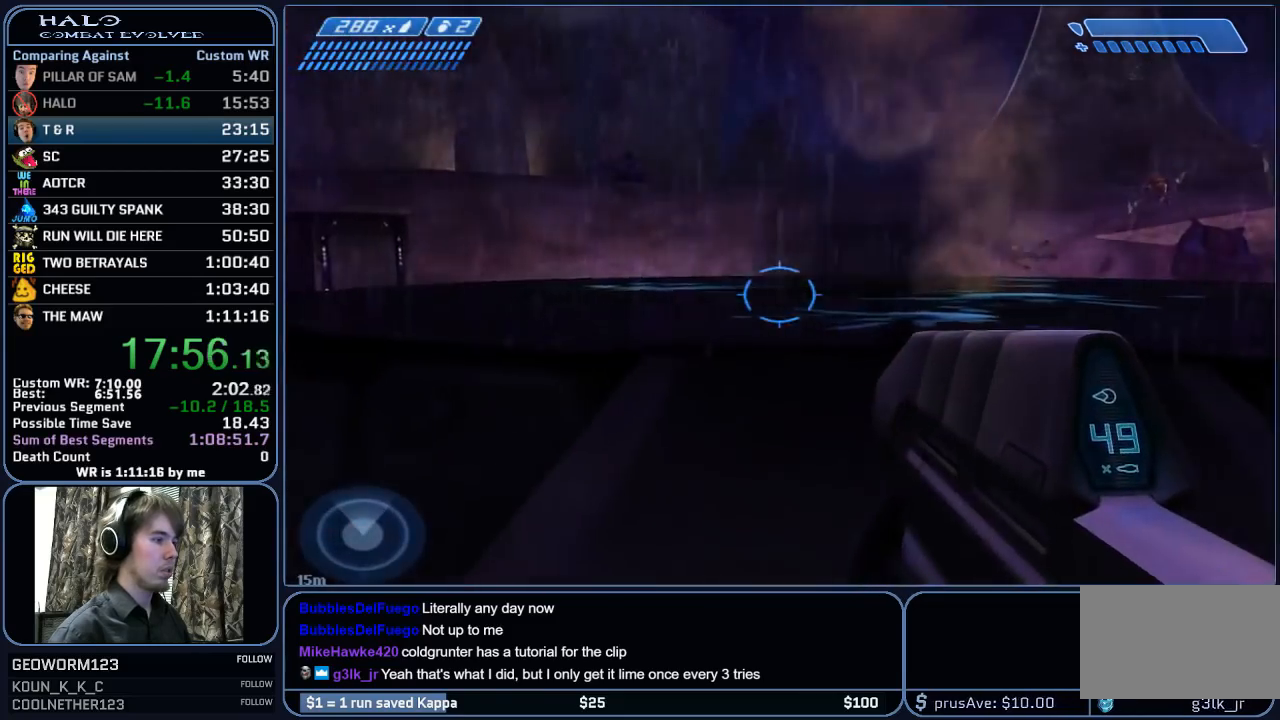
{"keys": [], "mouse": [], "mouse_move": "still", "events": [[50, "a", "up"], [183, "w", "down"], [367, "w", "up"]]}
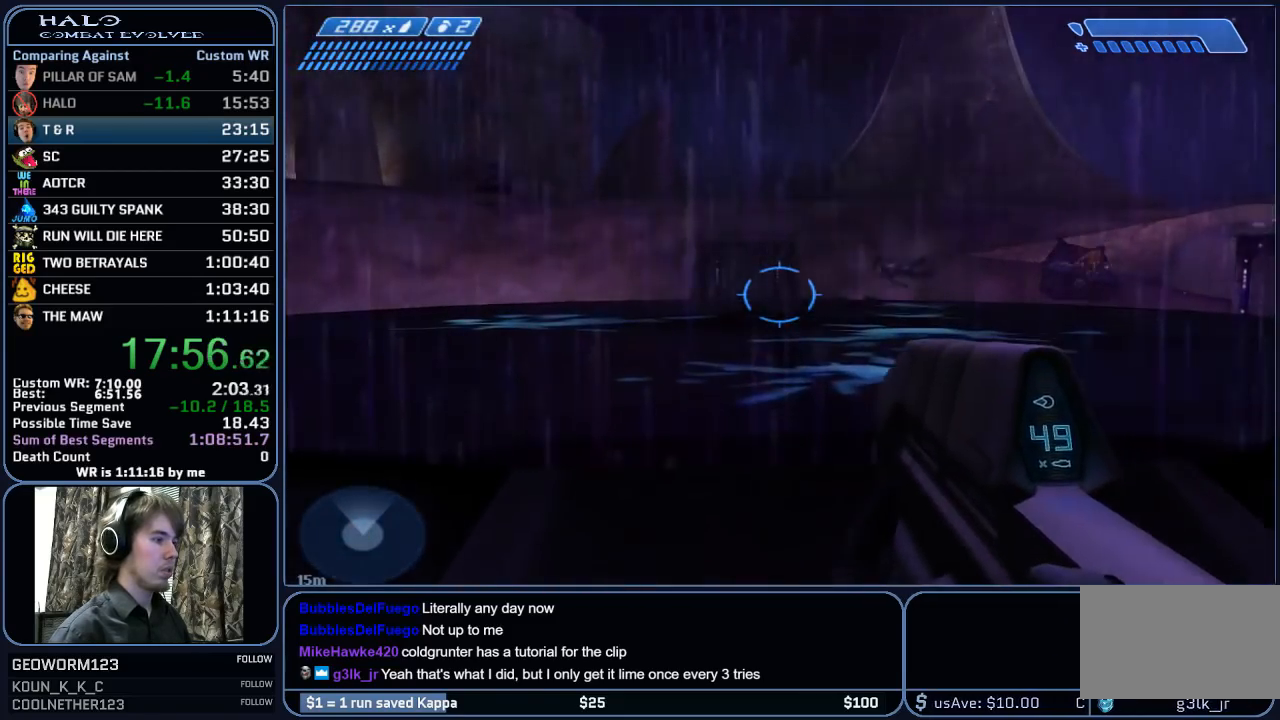
{"keys": ["d"], "mouse": [], "mouse_move": "still", "events": [[50, "mouse_right", "down"], [200, "mouse_right", "up"], [300, "mouse_right", "down"], [433, "d", "down"], [483, "mouse_right", "up"]]}
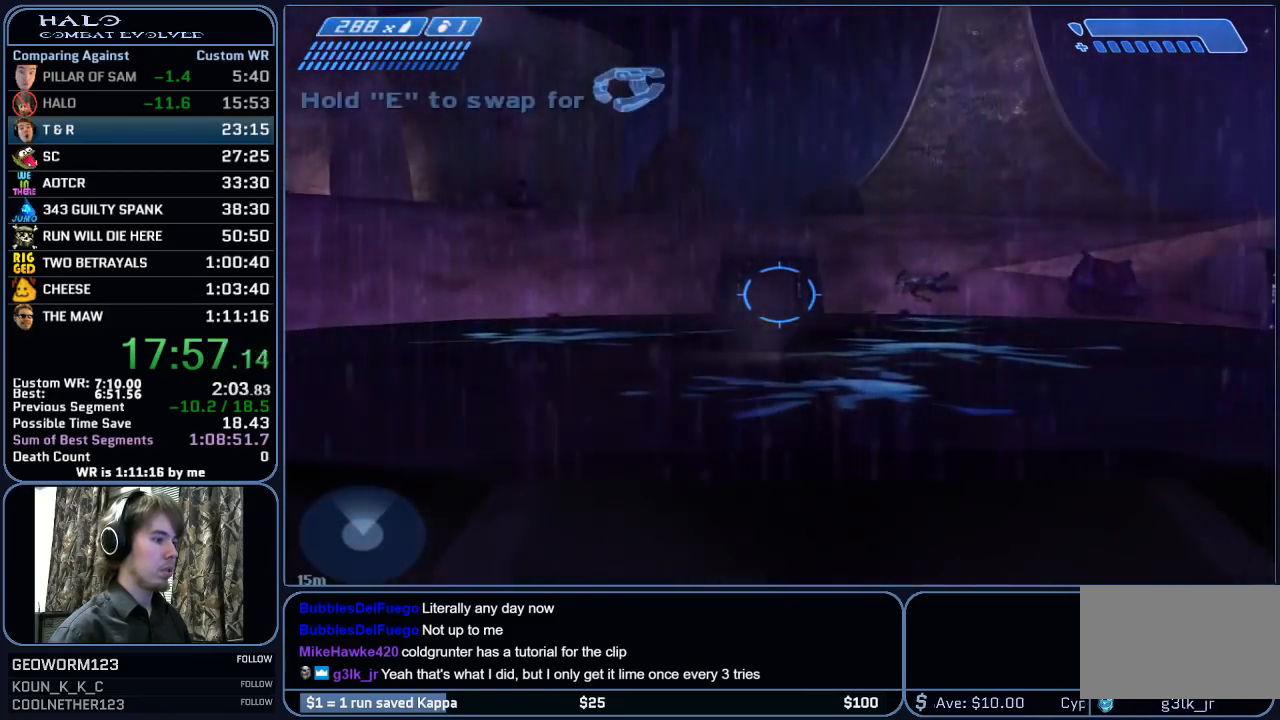
{"keys": ["a"], "mouse": ["left"], "mouse_move": "still", "events": [[33, "mouse_left", "down"], [33, "s", "down"], [117, "a", "down"], [117, "d", "up"], [267, "s", "up"], [300, "a", "up"], [450, "a", "down"]]}
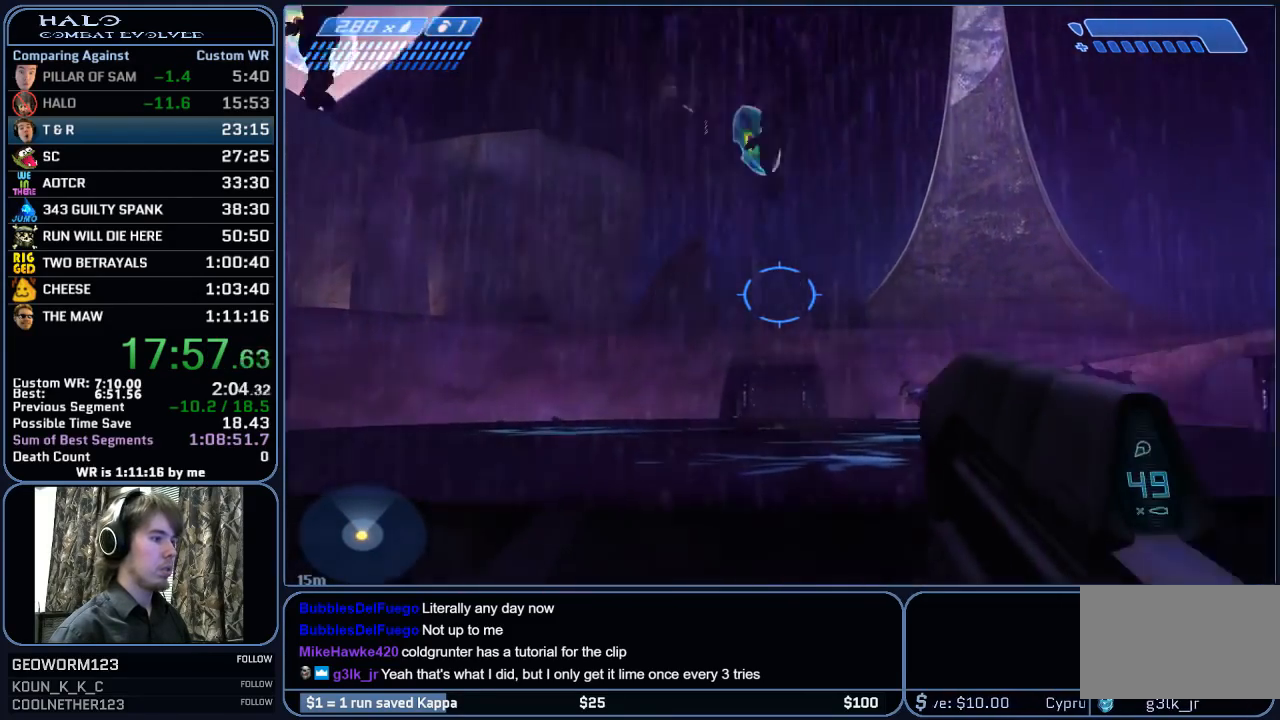
{"keys": [], "mouse": ["left"], "mouse_move": "right", "events": [[83, "a", "up"], [317, "d", "down"], [467, "d", "up"]]}
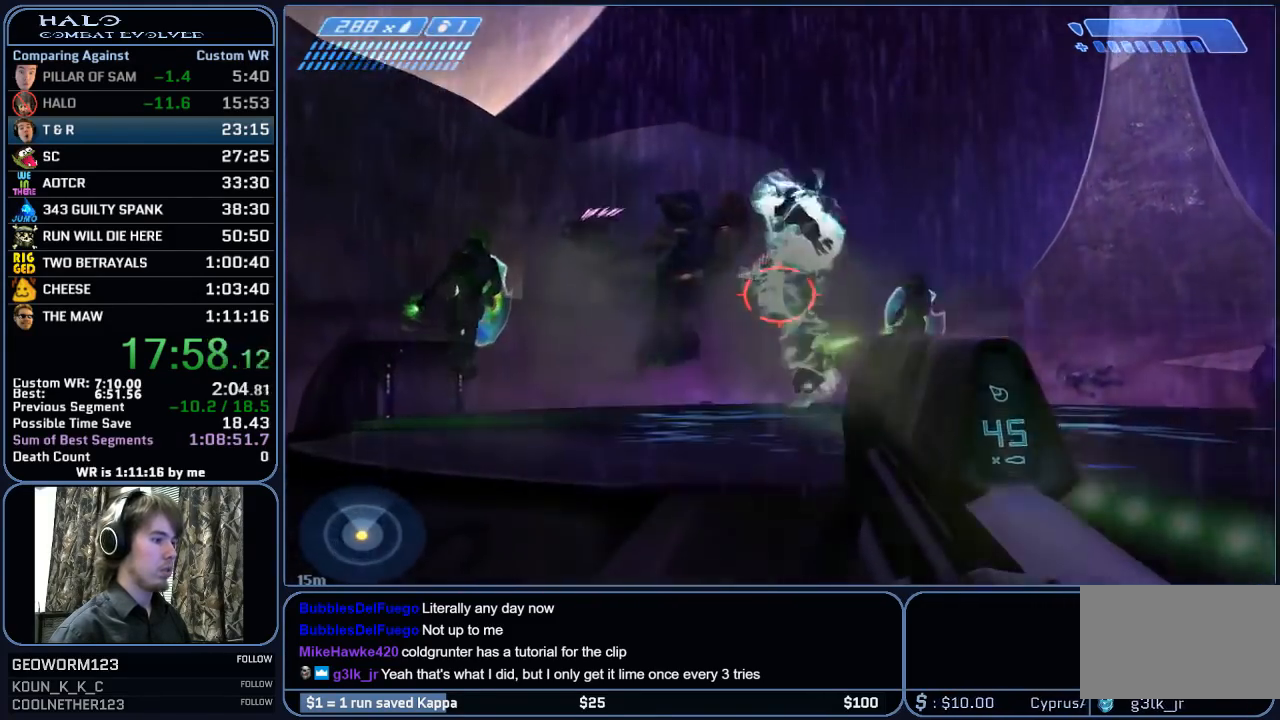
{"keys": [], "mouse": [], "mouse_move": "right", "events": [[150, "d", "down"], [250, "d", "up"], [483, "mouse_left", "up"]]}
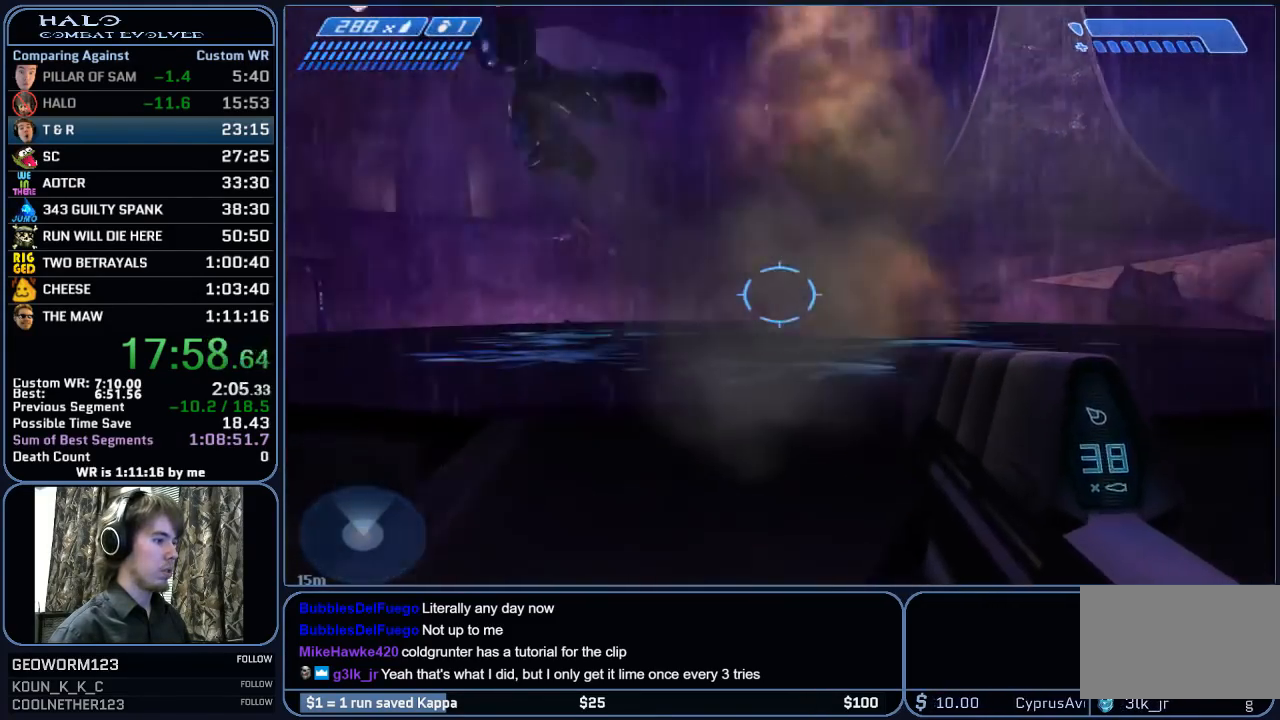
{"keys": [], "mouse": [], "mouse_move": "still", "events": [[67, "d", "down"], [67, "w", "down"], [217, "d", "up"], [267, "w", "up"], [400, "w", "down"], [450, "w", "up"]]}
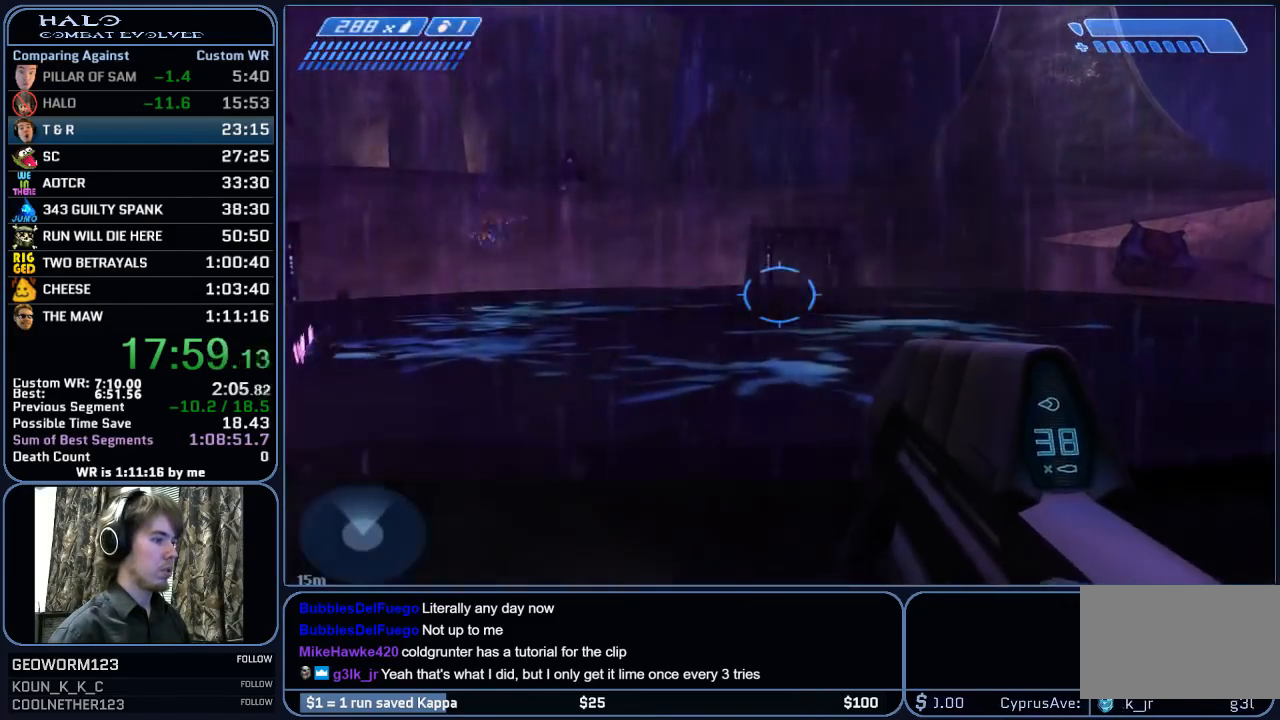
{"keys": ["a", "s"], "mouse": ["left"], "mouse_move": "still", "events": [[50, "mouse_right", "down"], [183, "mouse_right", "up"], [233, "mouse_right", "down"], [367, "a", "down"], [367, "s", "down"], [417, "mouse_right", "up"], [467, "mouse_left", "down"]]}
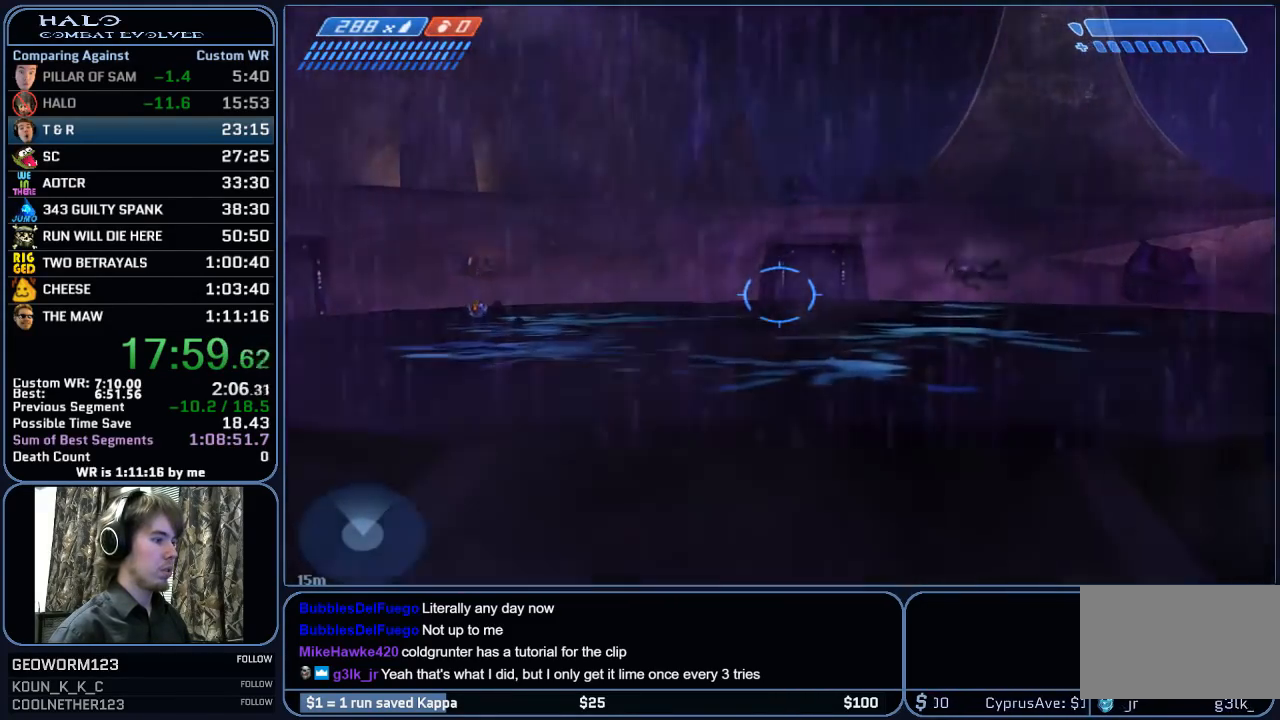
{"keys": [], "mouse": ["left"], "mouse_move": "up-right", "events": [[50, "a", "up"], [250, "s", "up"]]}
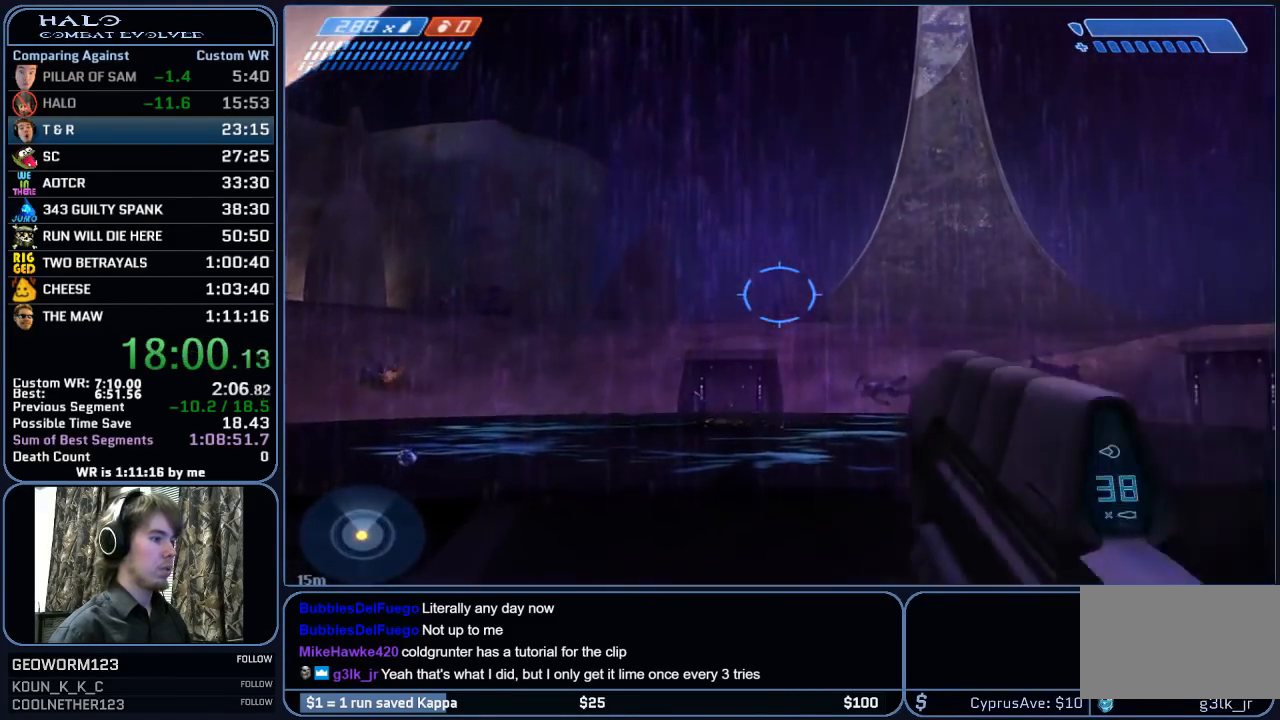
{"keys": [], "mouse": ["left"], "mouse_move": "right", "events": [[67, "s", "down"], [167, "d", "down"], [267, "d", "up"], [267, "mouse_left", "up"], [267, "s", "up"], [350, "mouse_left", "down"]]}
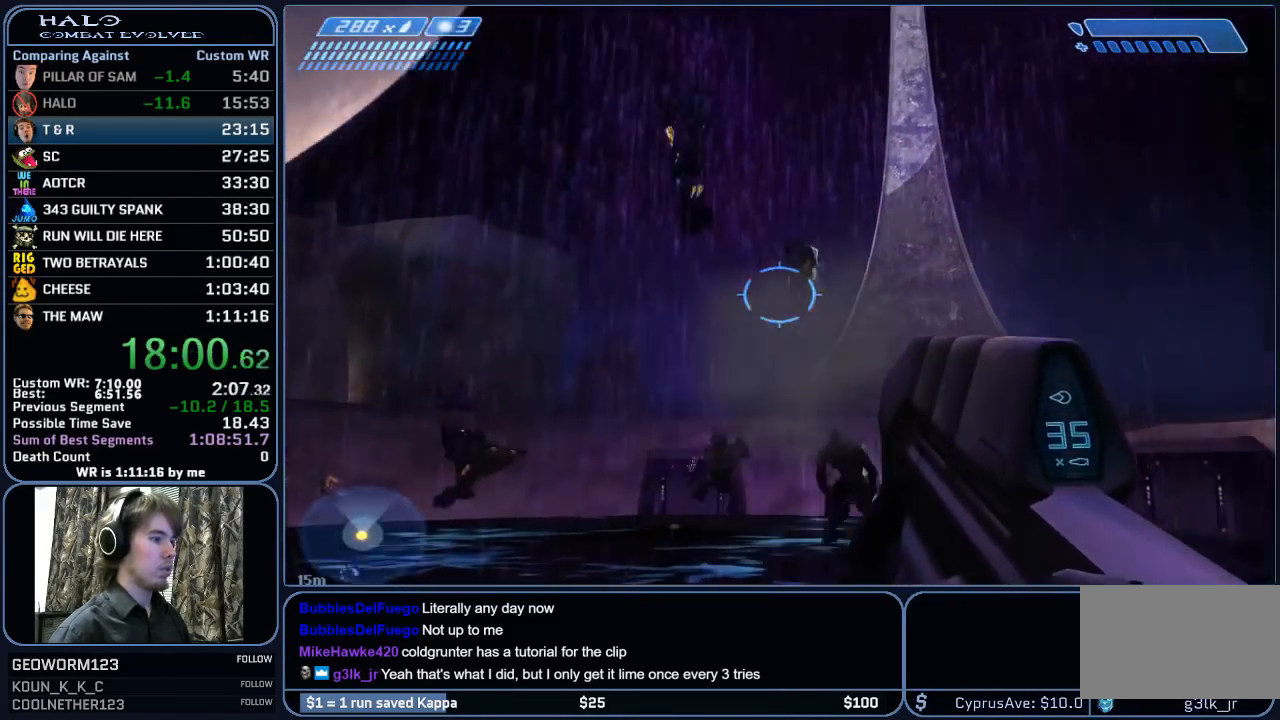
{"keys": [], "mouse": ["left"], "mouse_move": "still", "events": [[50, "d", "down"], [50, "mouse_left", "up"], [50, "s", "down"], [83, "mouse_left", "down"], [133, "d", "up"], [133, "s", "up"]]}
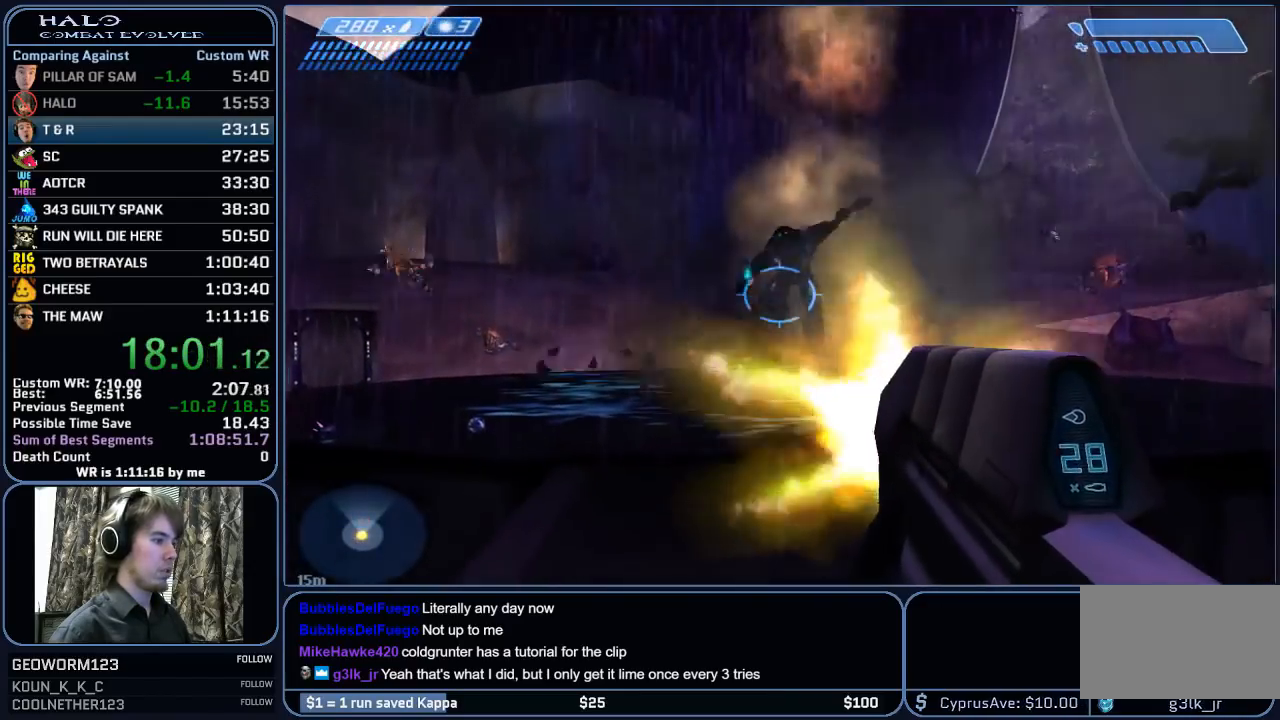
{"keys": ["w"], "mouse": [], "mouse_move": "down-right", "events": [[17, "d", "down"], [100, "w", "down"], [150, "d", "up"], [150, "w", "up"], [300, "mouse_left", "up"], [333, "w", "down"], [383, "d", "down"], [433, "d", "up"]]}
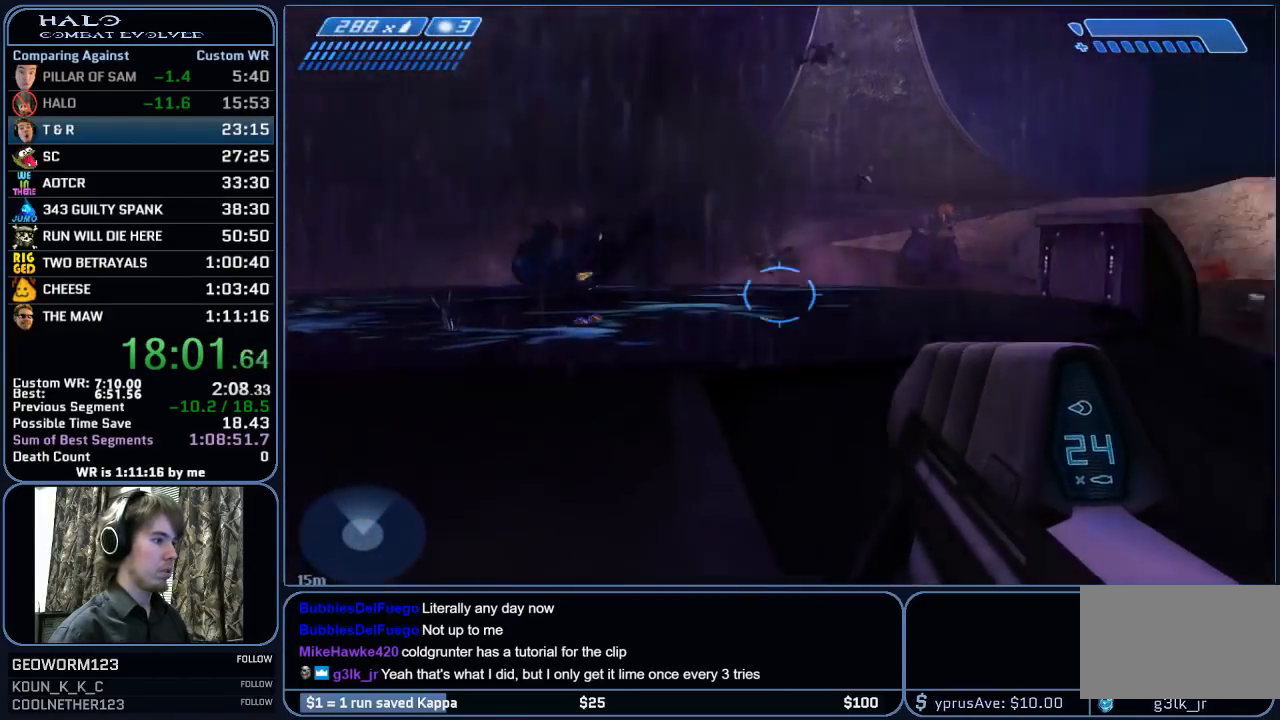
{"keys": ["space", "w"], "mouse": [], "mouse_move": "down", "events": [[167, "space", "down"]]}
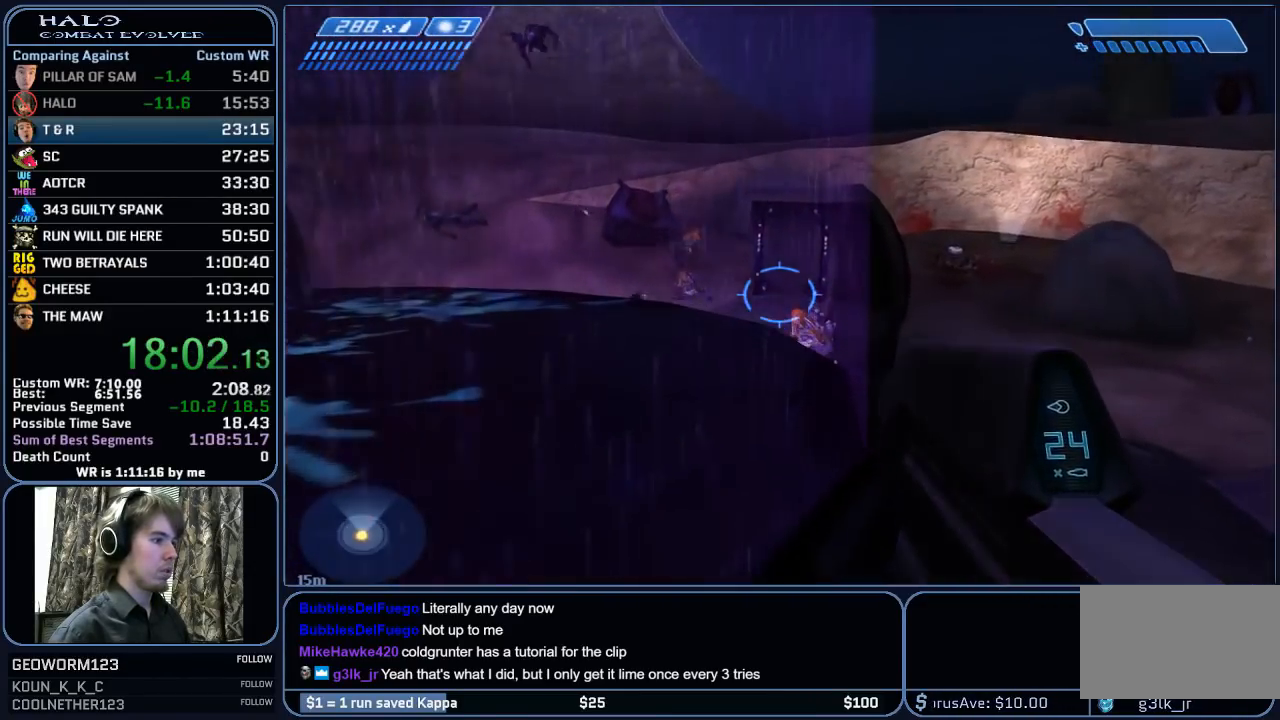
{"keys": ["w"], "mouse": [], "mouse_move": "left", "events": [[83, "space", "up"]]}
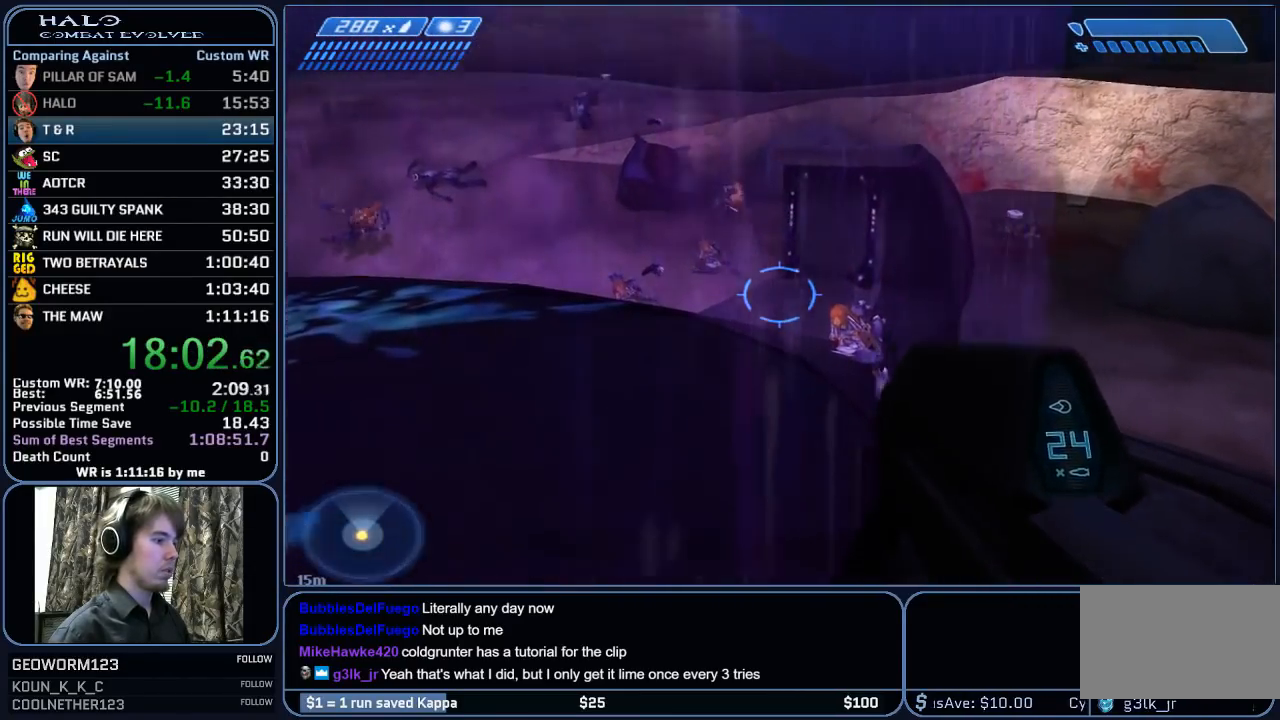
{"keys": ["w"], "mouse": [], "mouse_move": "down-left", "events": []}
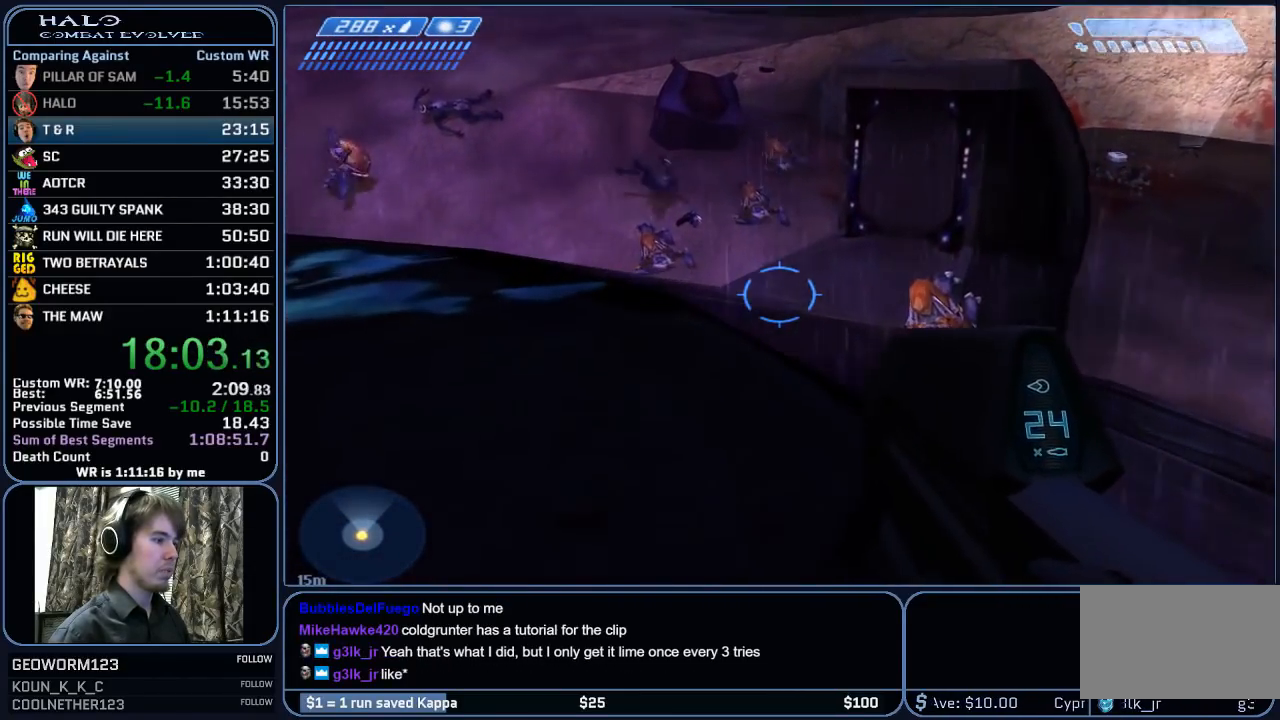
{"keys": ["w"], "mouse": [], "mouse_move": "still", "events": []}
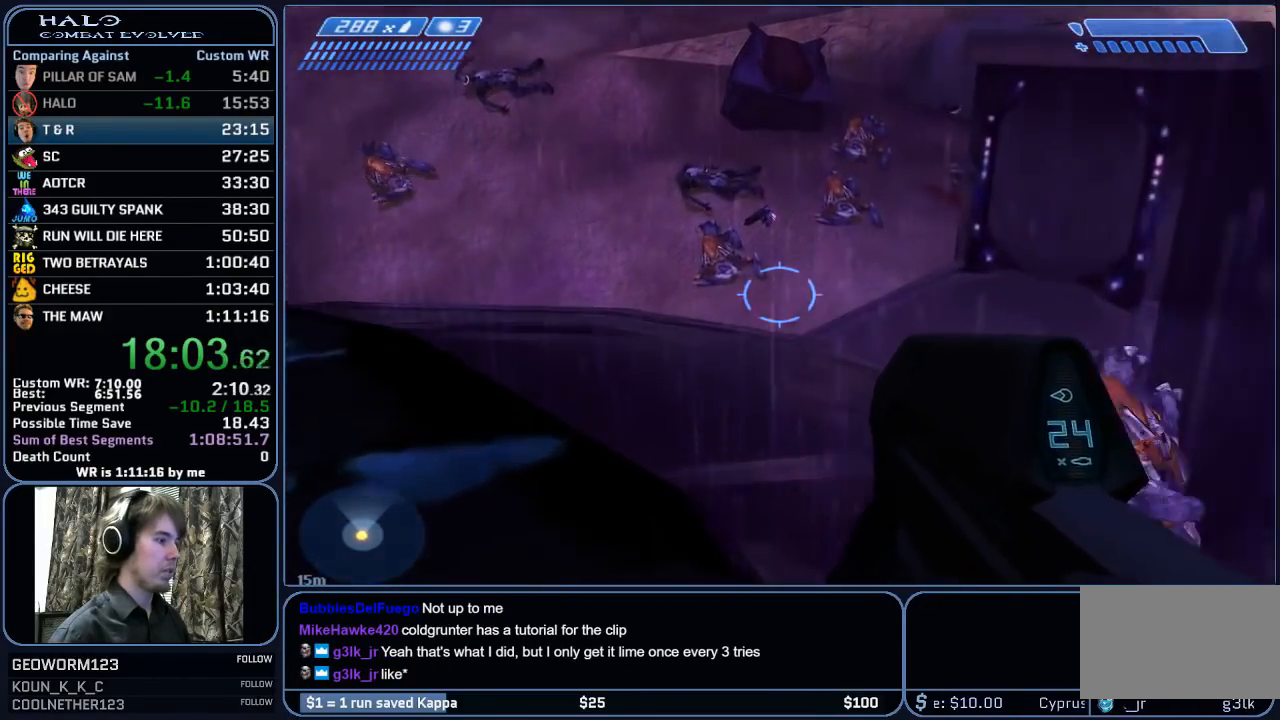
{"keys": ["w"], "mouse": [], "mouse_move": "still", "events": []}
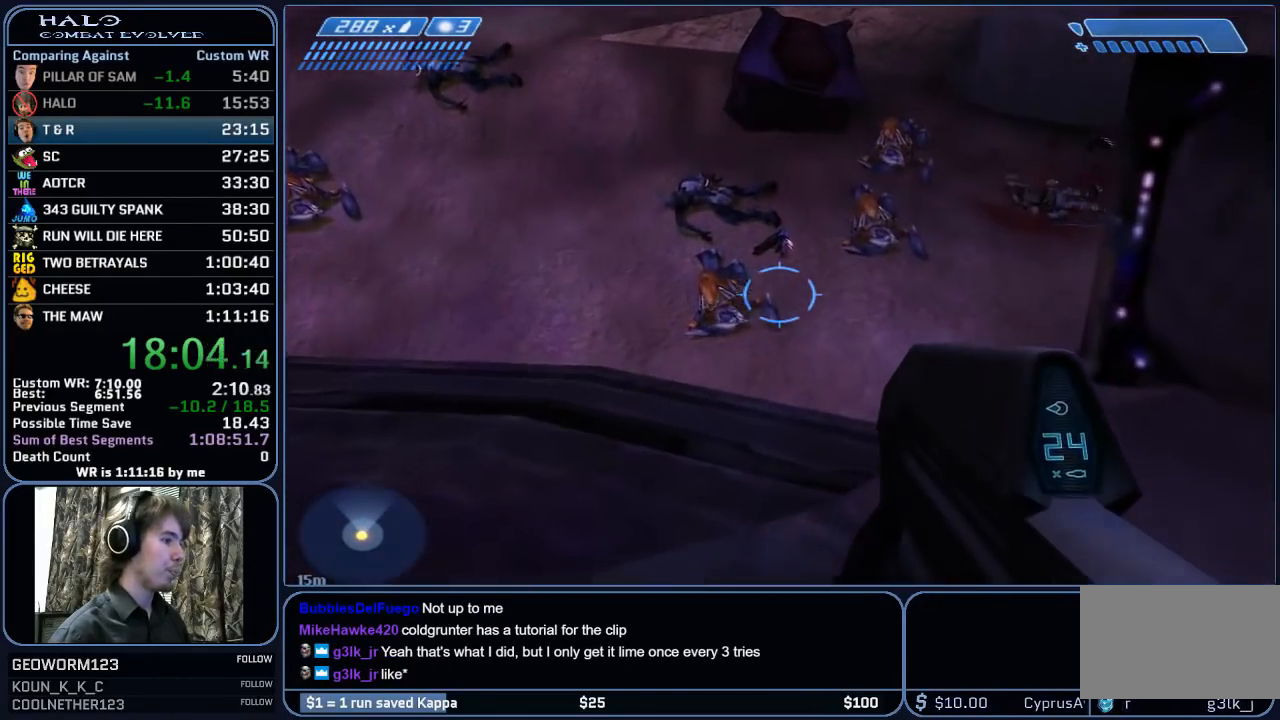
{"keys": ["w"], "mouse": [], "mouse_move": "still", "events": []}